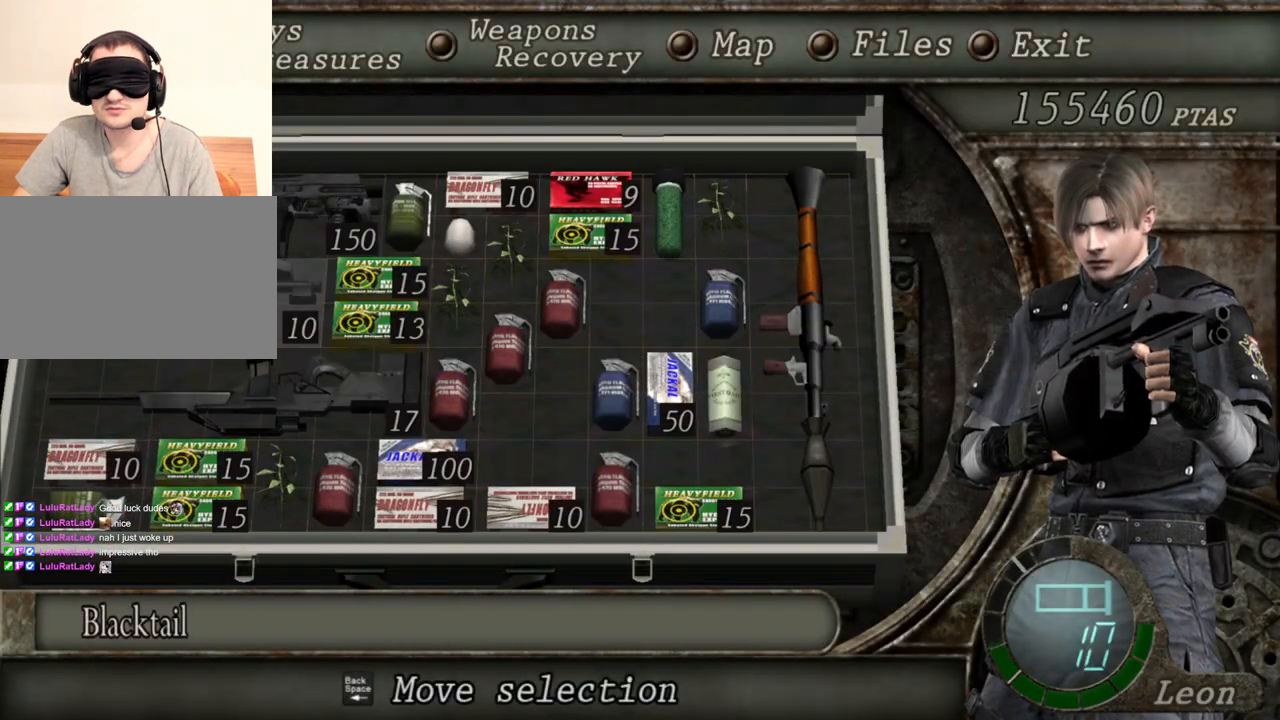
Gameplay with keyboard and mouse; each line is a JSON object with the keys and mouse buttons held at the frame after it. "events" lists presses ("down") and releases ("up") of "1", "2", "3", "4", "5", "a", "alt", "b", "c", "ctrl", "d", "e", "f", "g", "q", "r", "s", "shift", "space", "t", "tab", "tilde", "v", "w", "x", "z", "mouse_left", "mouse_wheel", "mouse_right", "mouse_mb4" and "mouse_mb5" between this image and that frame as [ms after this image, input, new state], when the widget could be followed in between. "mouse_left", "mouse_wheel", "mouse_right", "mouse_mb4", "mouse_mb5" = the "left", "wheel", "right", "mb4", "mb5" buttons of the "mouse" list. No other keys are recorded. "wheel" means that the mouse wheel is clicked or scrolled. Mouse movement is not recorded.
{"keys": [], "mouse": ["right"], "events": []}
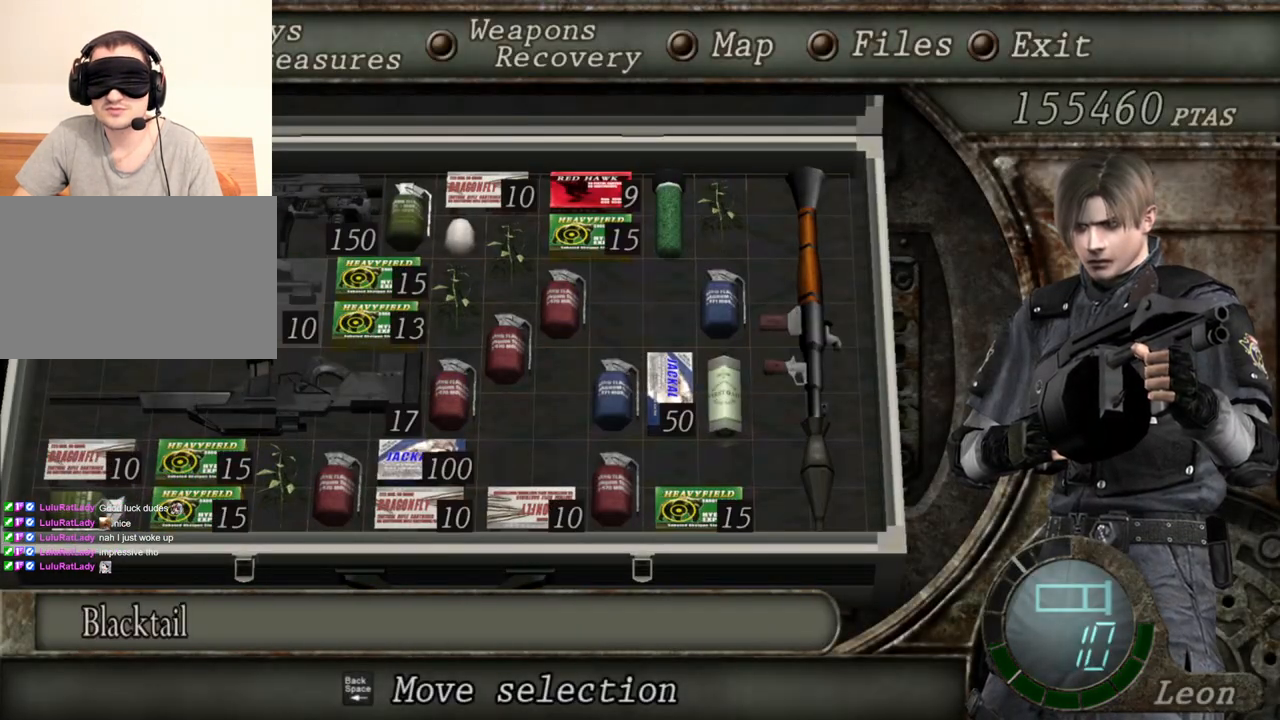
{"keys": [], "mouse": ["right"], "events": []}
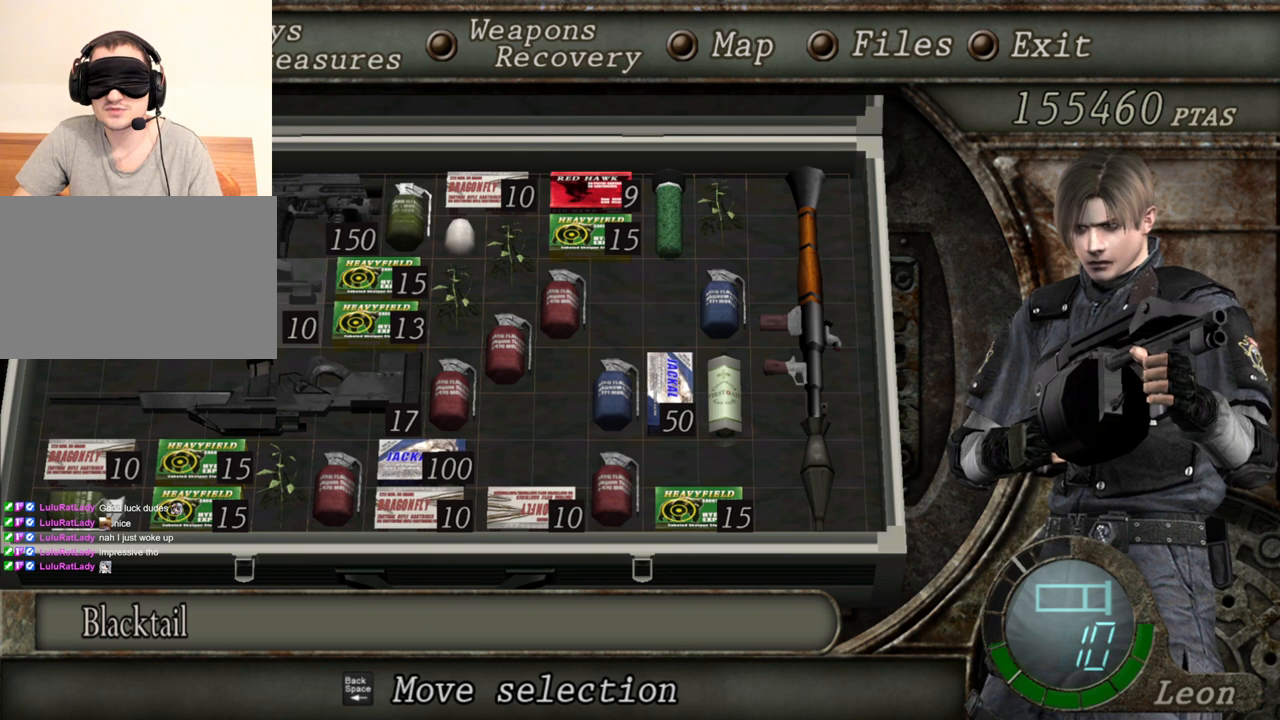
{"keys": [], "mouse": ["right"], "events": []}
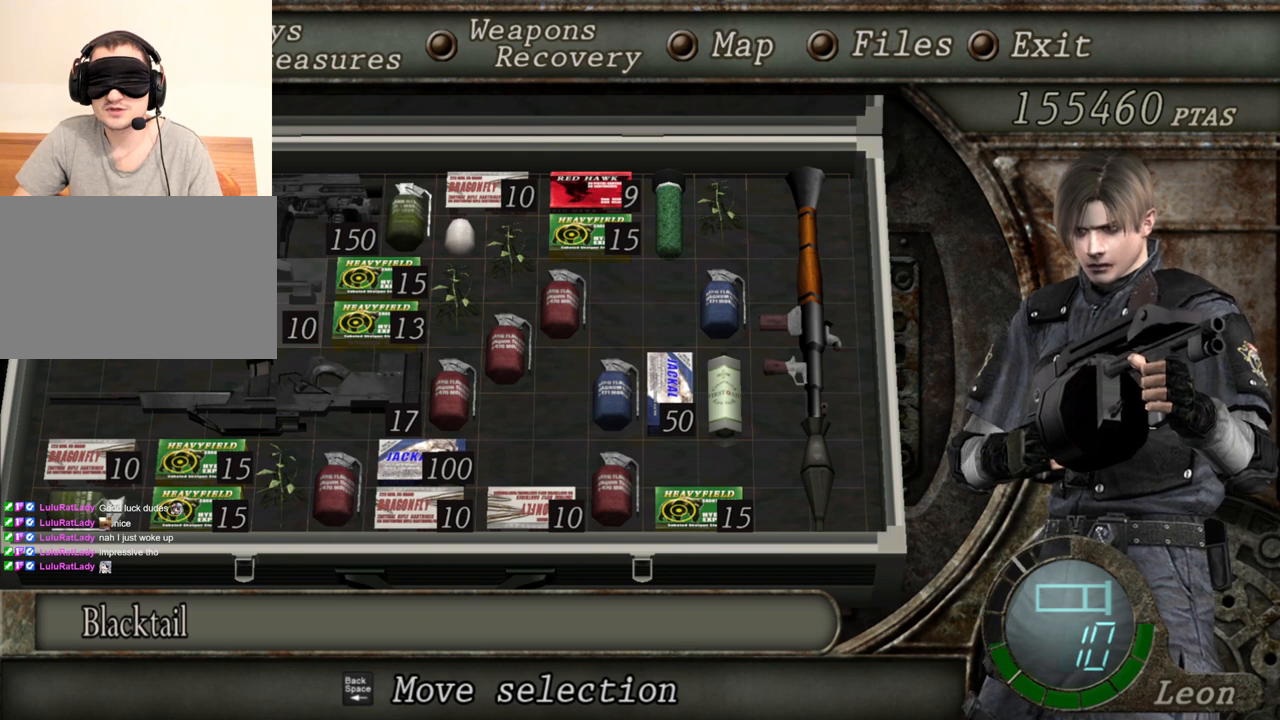
{"keys": [], "mouse": ["right"], "events": []}
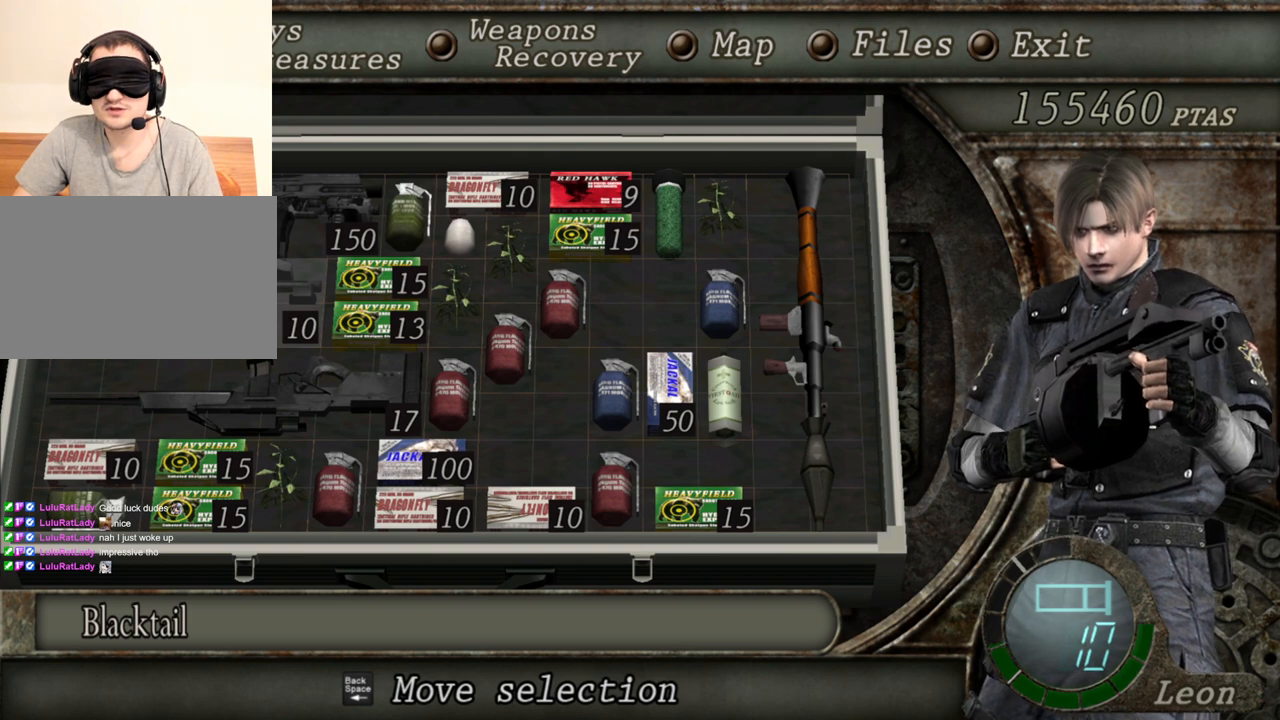
{"keys": [], "mouse": ["right"], "events": []}
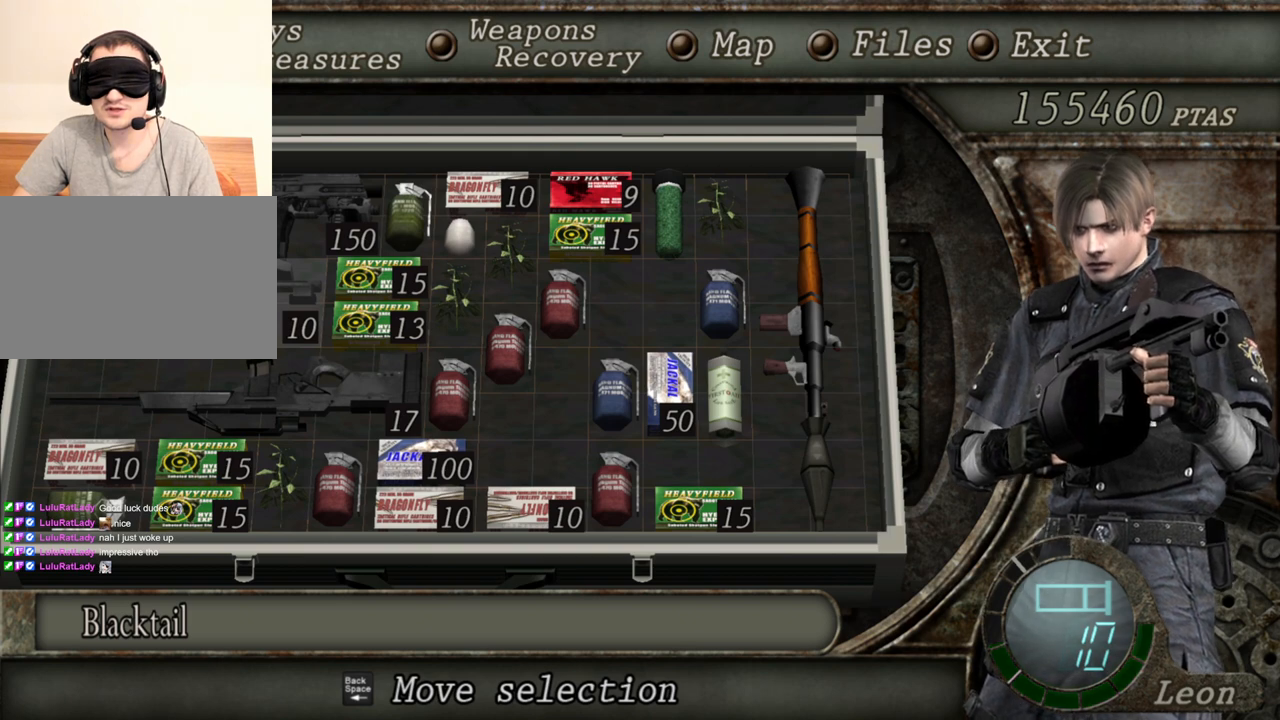
{"keys": [], "mouse": ["right"], "events": []}
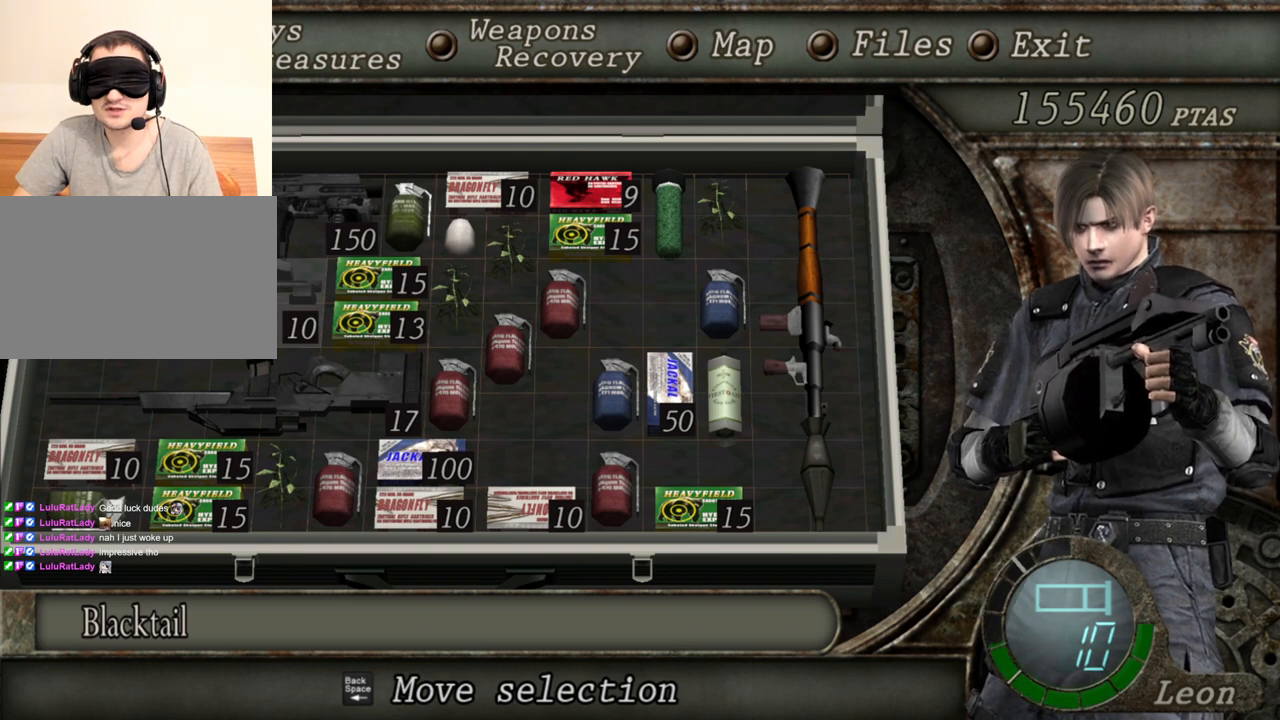
{"keys": [], "mouse": ["right"], "events": []}
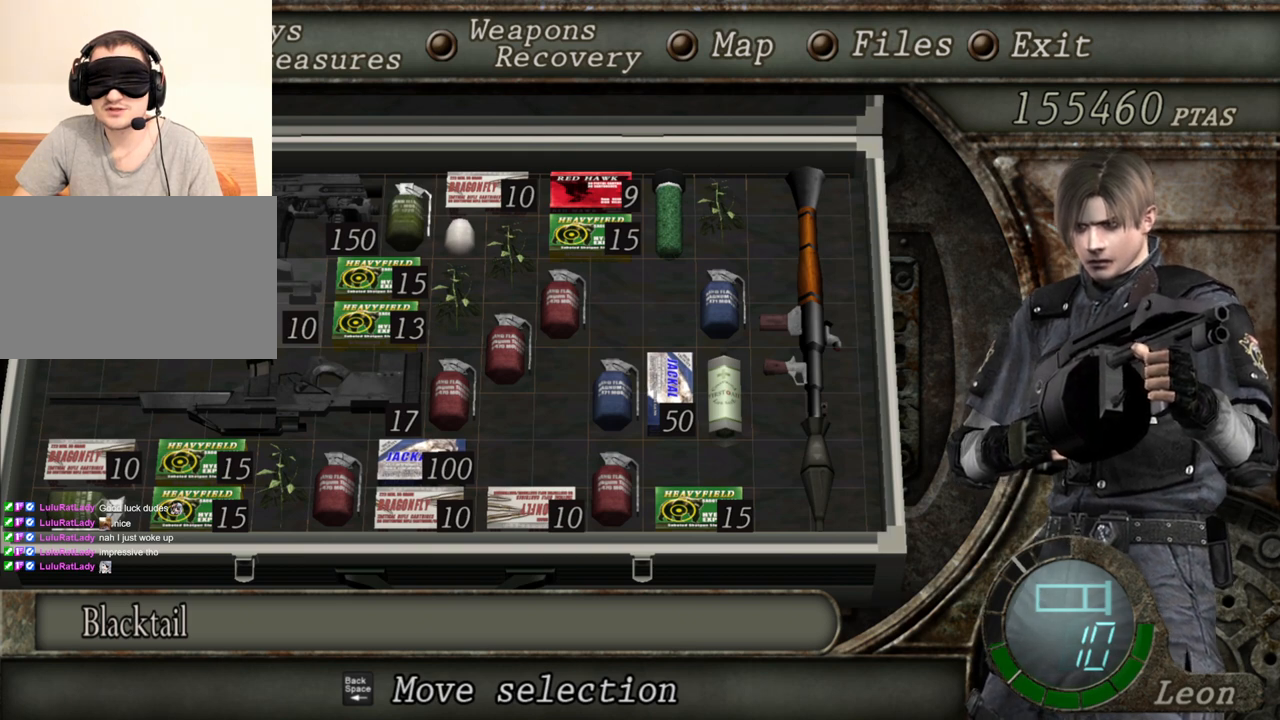
{"keys": [], "mouse": ["right"], "events": []}
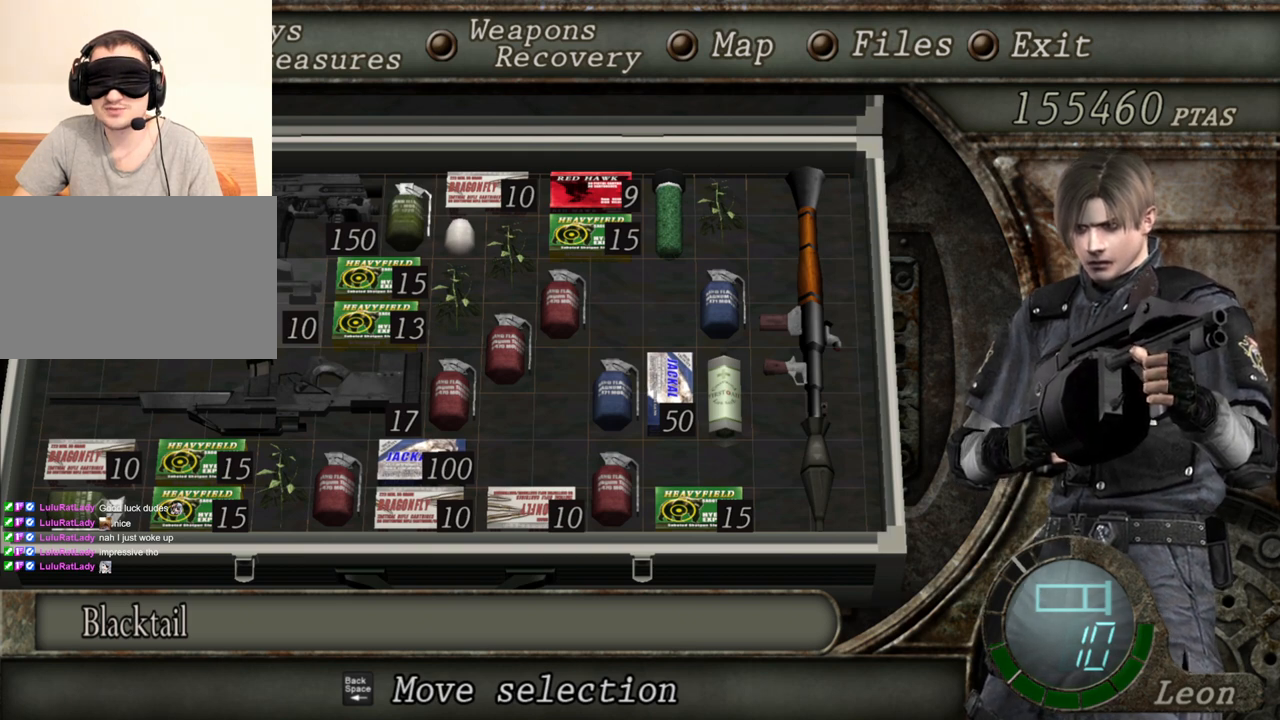
{"keys": [], "mouse": ["right"], "events": []}
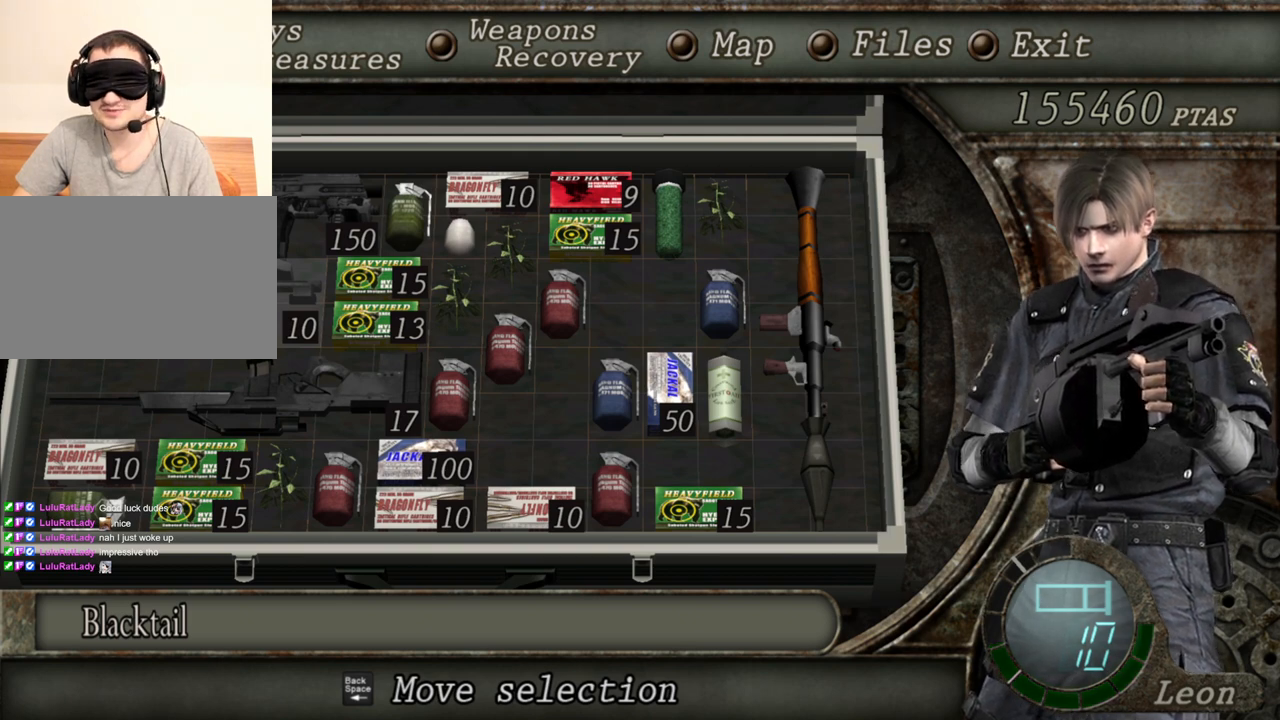
{"keys": [], "mouse": ["right"], "events": [[100, "tab", "down"], [200, "tab", "up"]]}
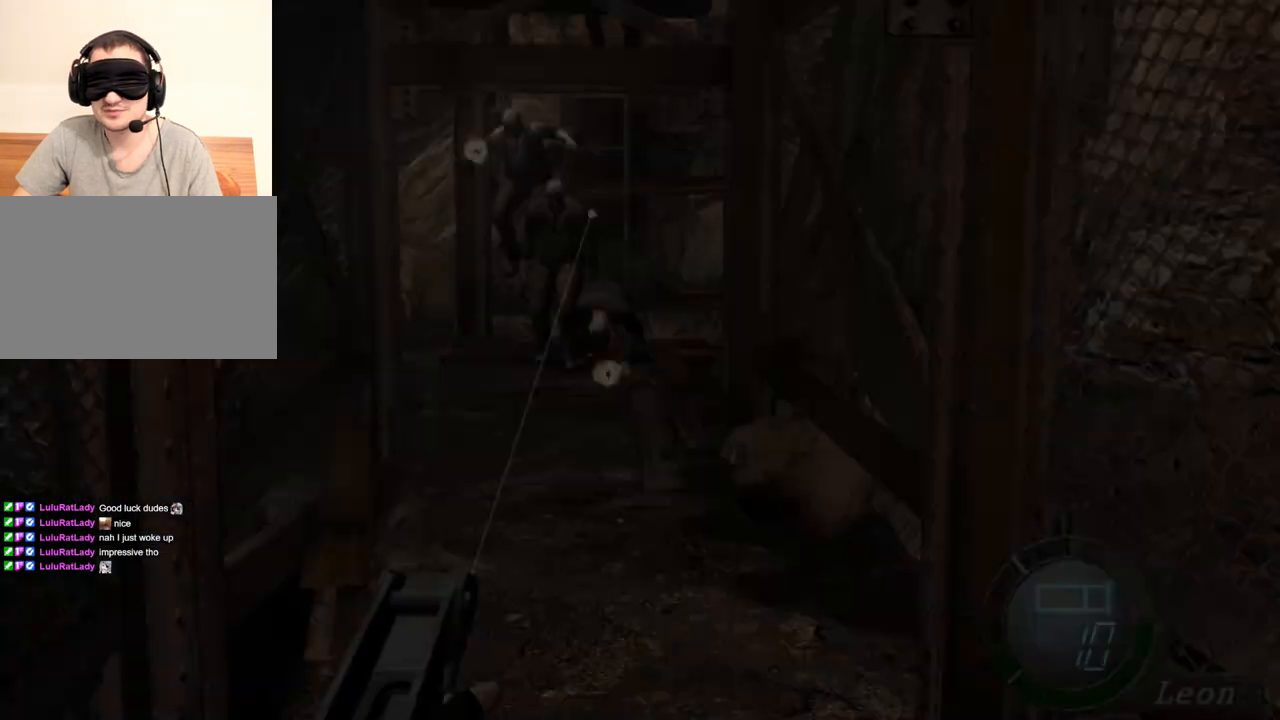
{"keys": [], "mouse": ["right"], "events": []}
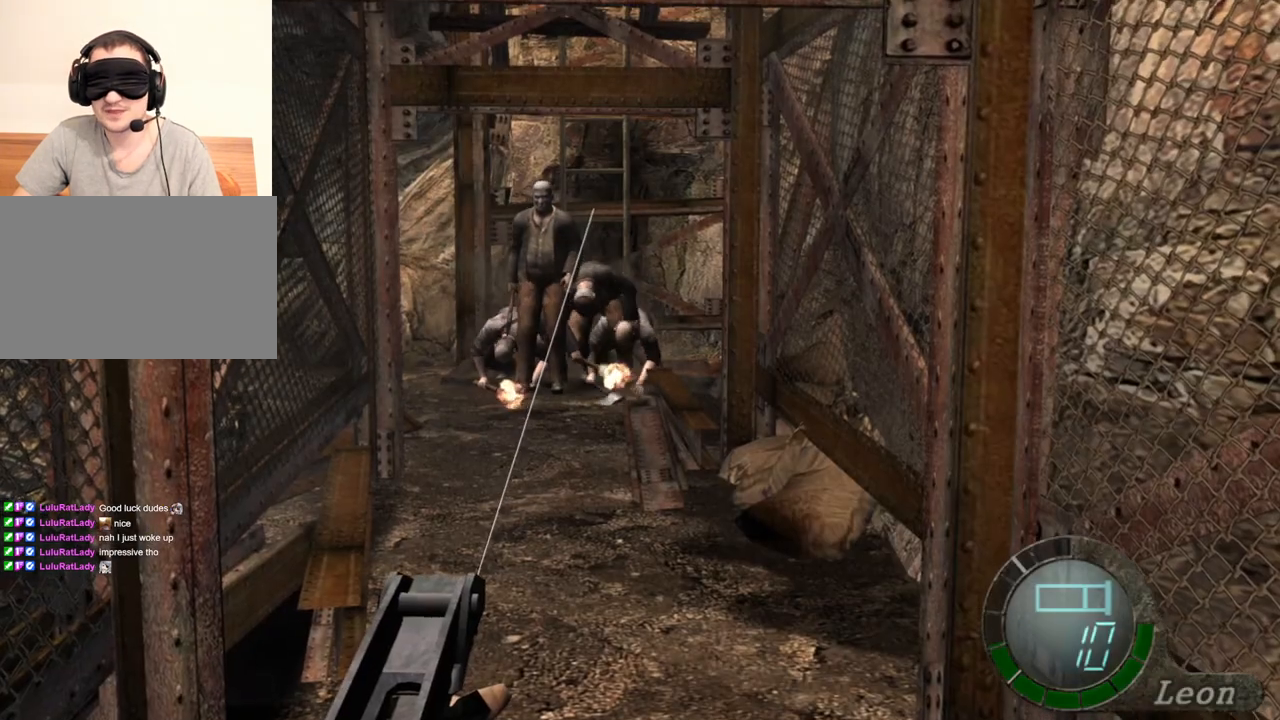
{"keys": [], "mouse": ["right"], "events": []}
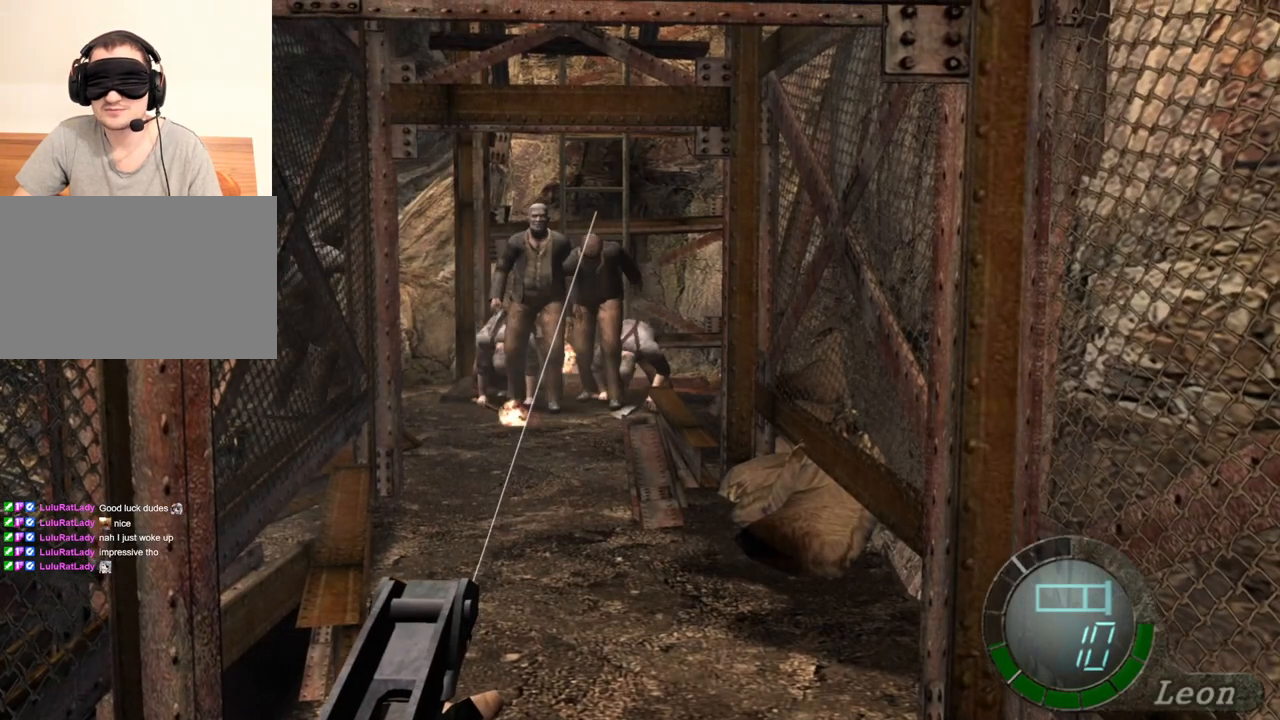
{"keys": [], "mouse": ["right"], "events": []}
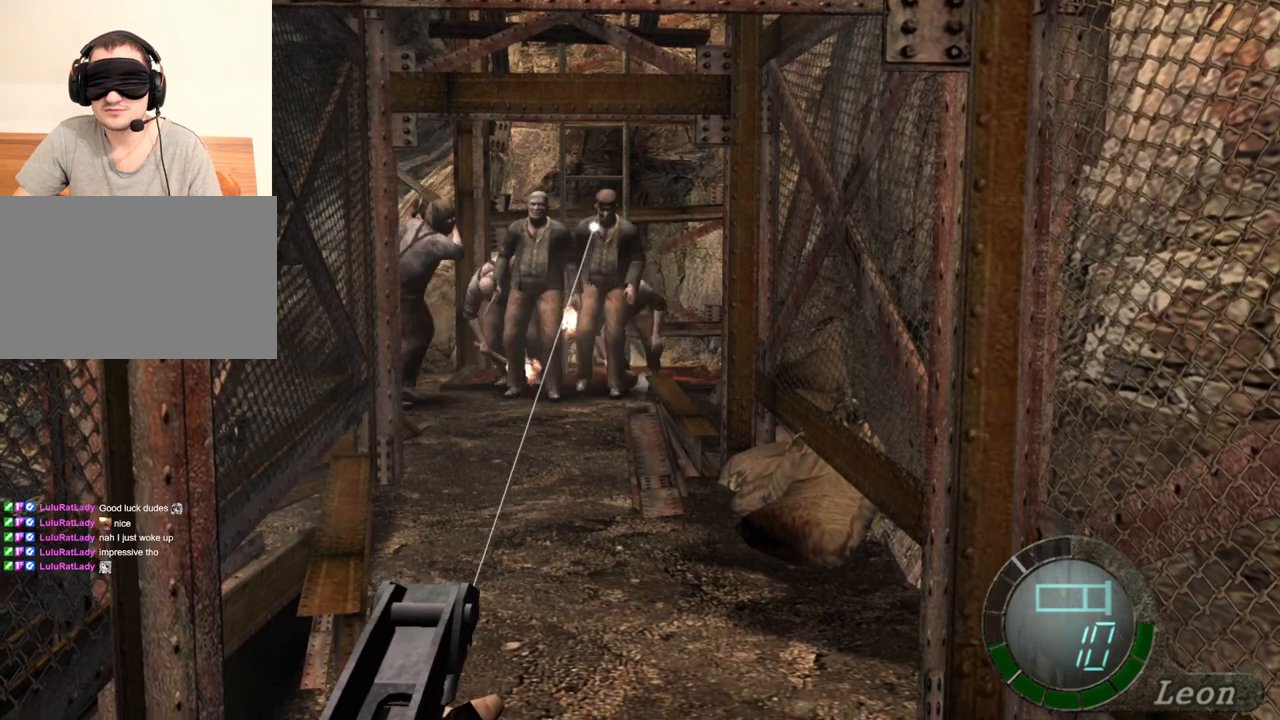
{"keys": [], "mouse": ["right"], "events": []}
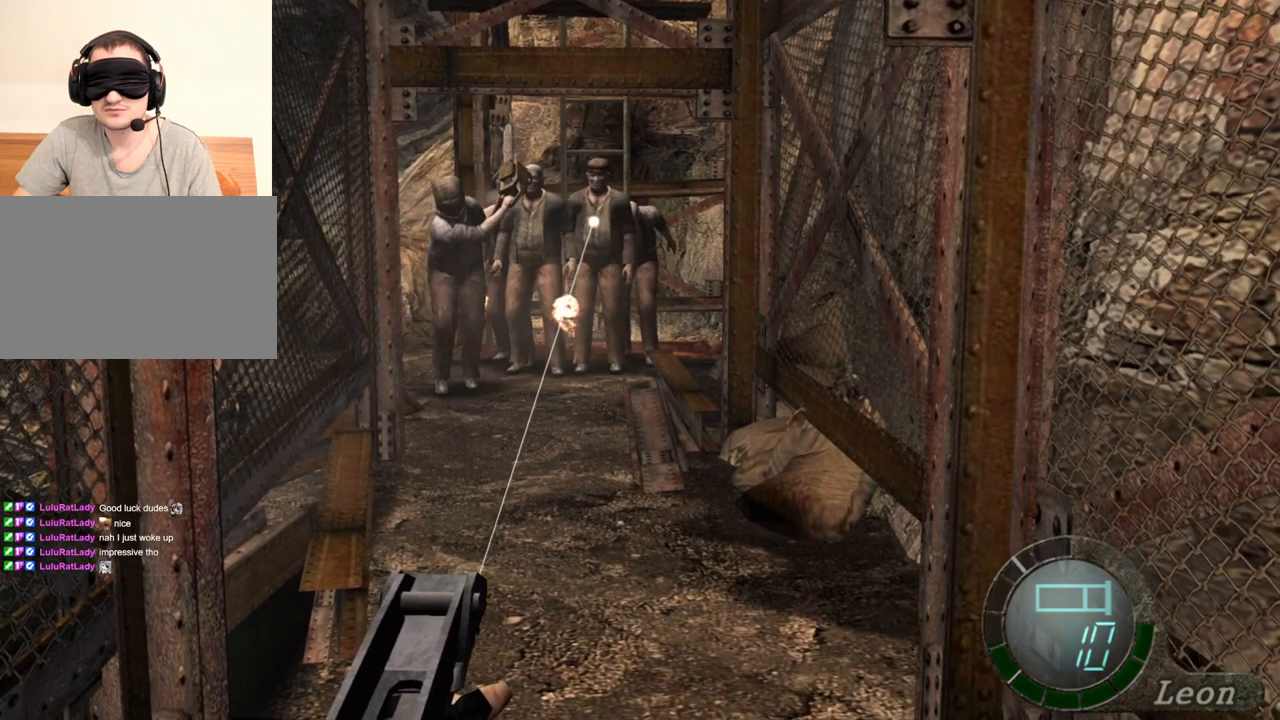
{"keys": [], "mouse": ["right"], "events": []}
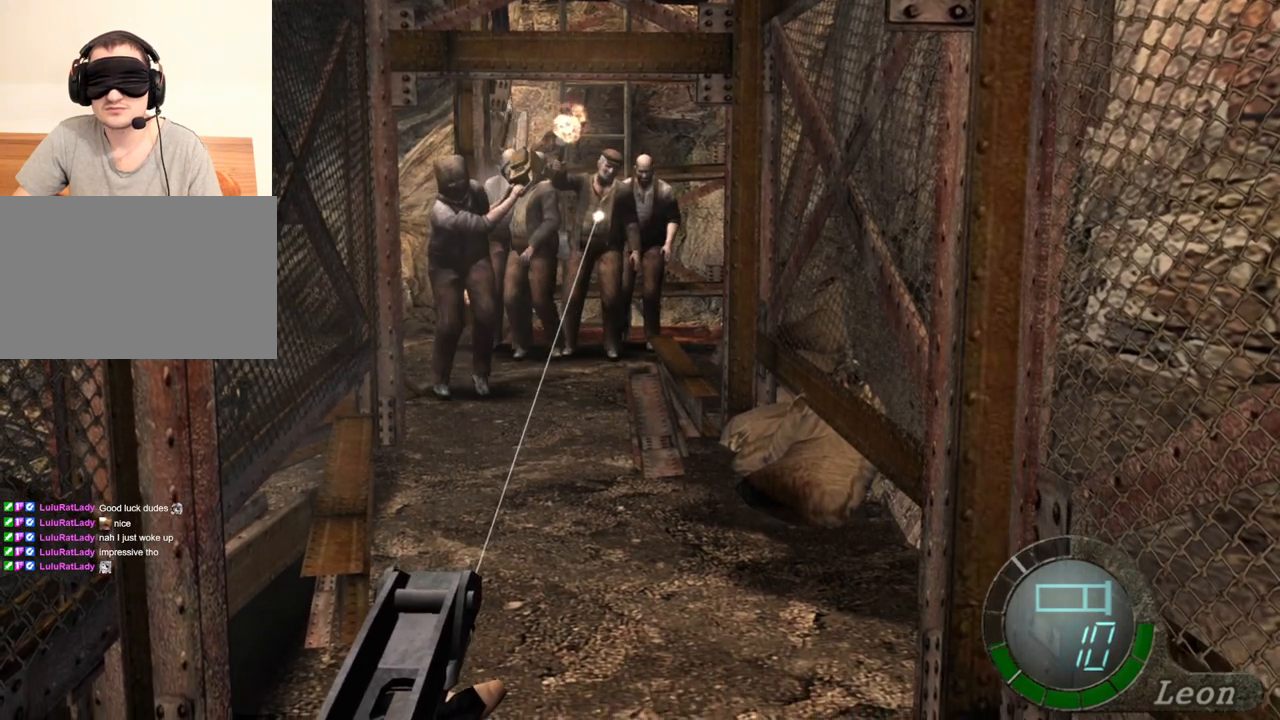
{"keys": [], "mouse": ["right"], "events": [[300, "tab", "down"], [400, "tab", "up"]]}
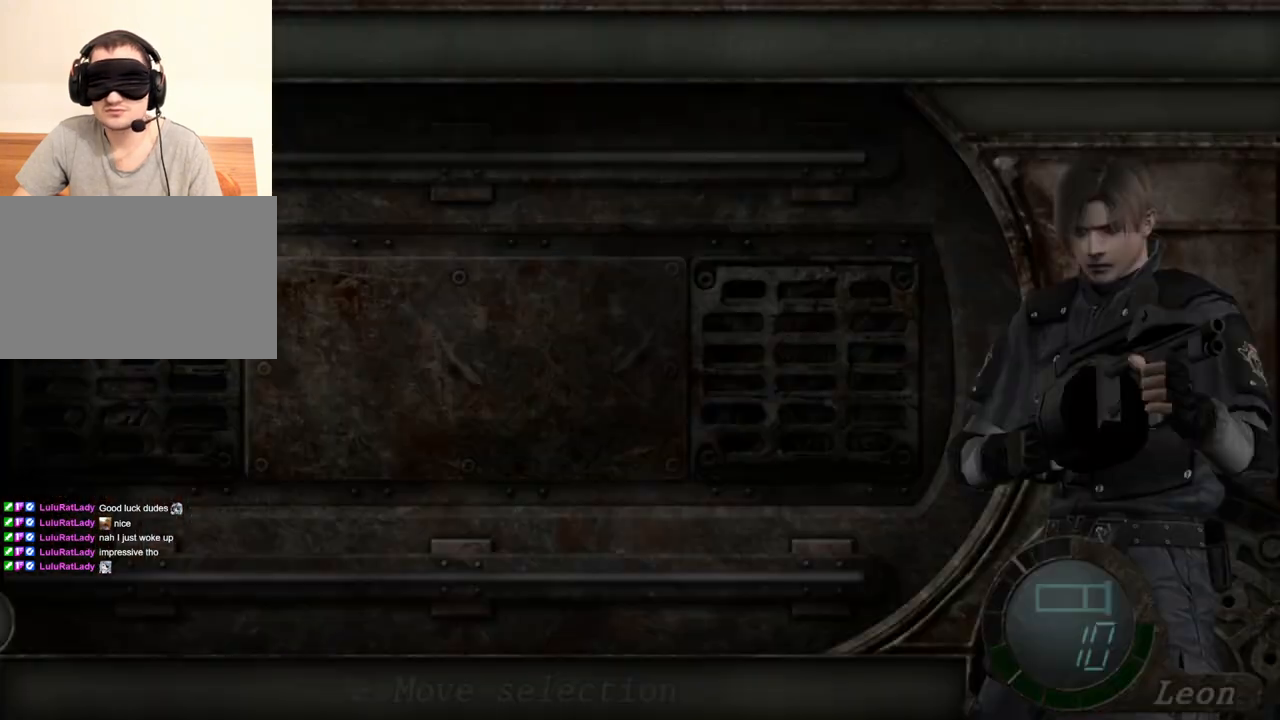
{"keys": [], "mouse": ["right"], "events": []}
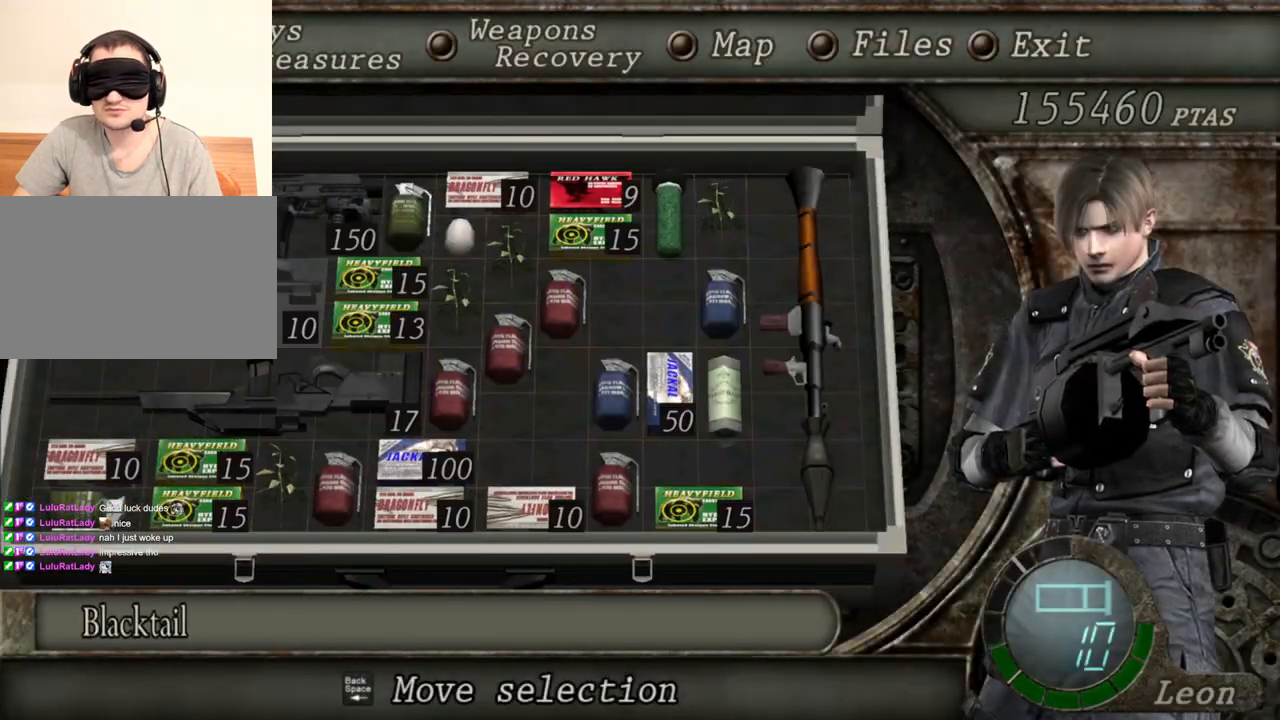
{"keys": [], "mouse": ["right"], "events": []}
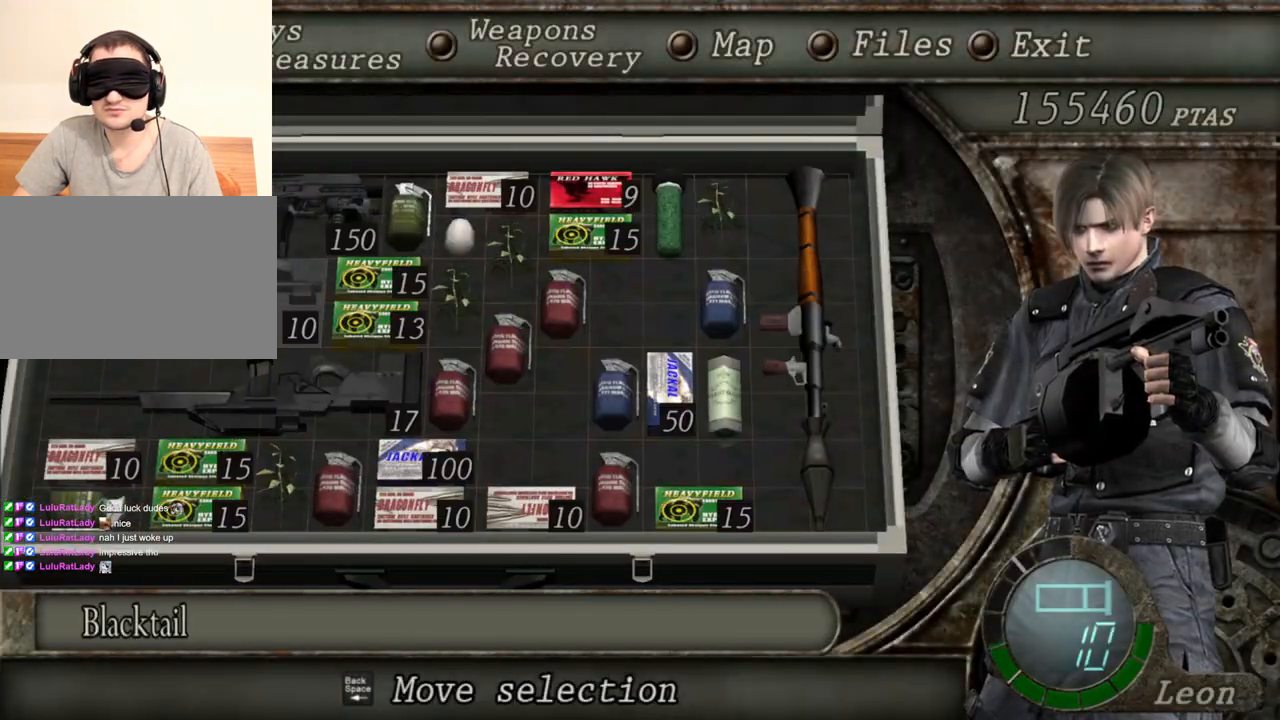
{"keys": [], "mouse": ["right"], "events": []}
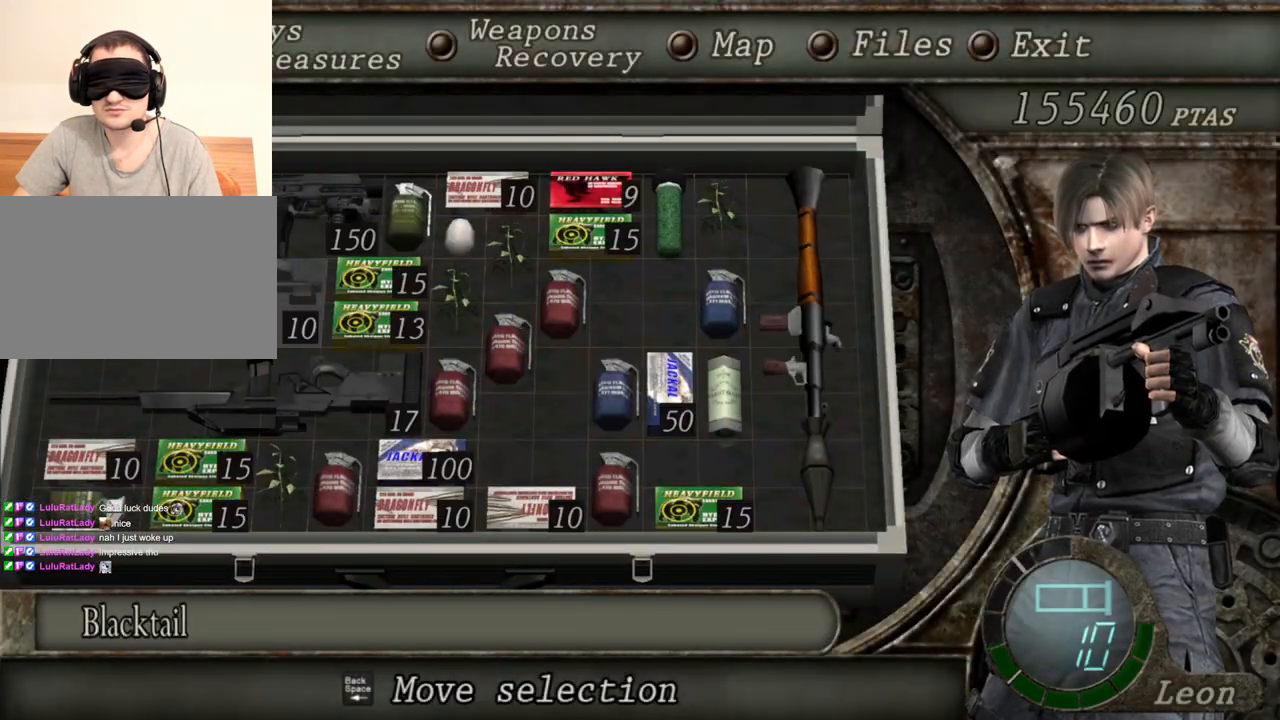
{"keys": [], "mouse": ["right"], "events": []}
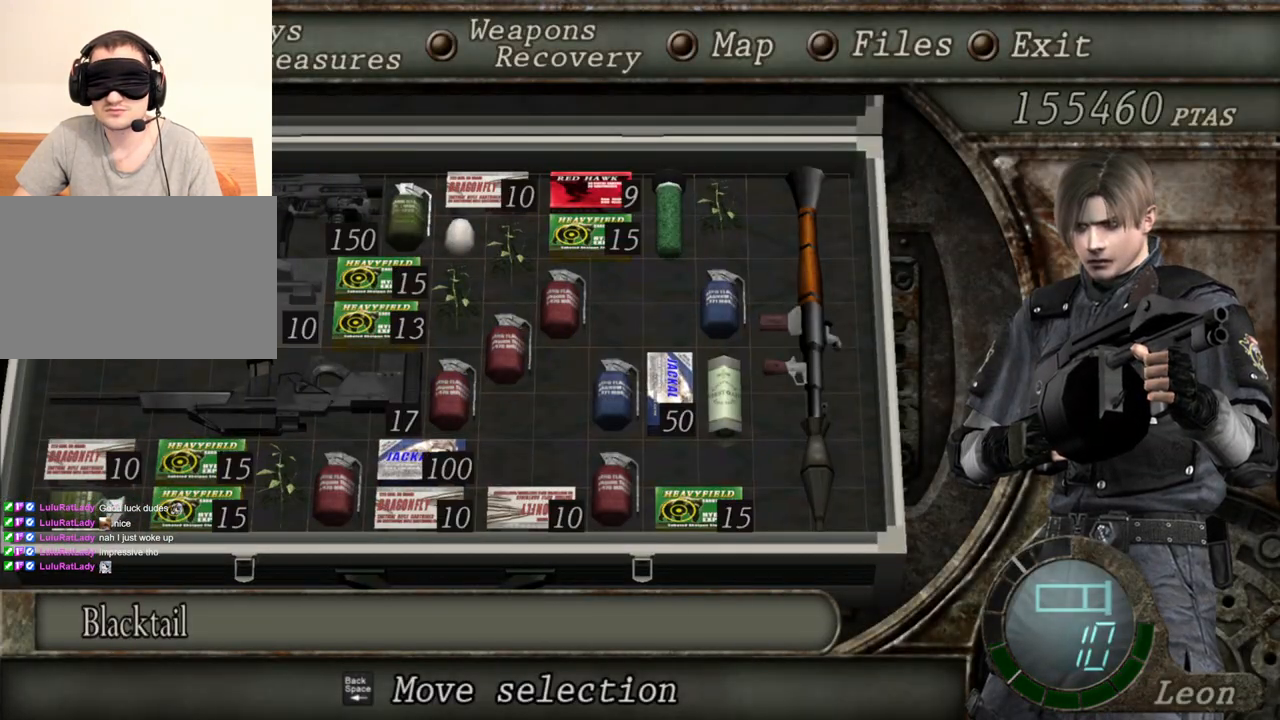
{"keys": [], "mouse": ["right"], "events": []}
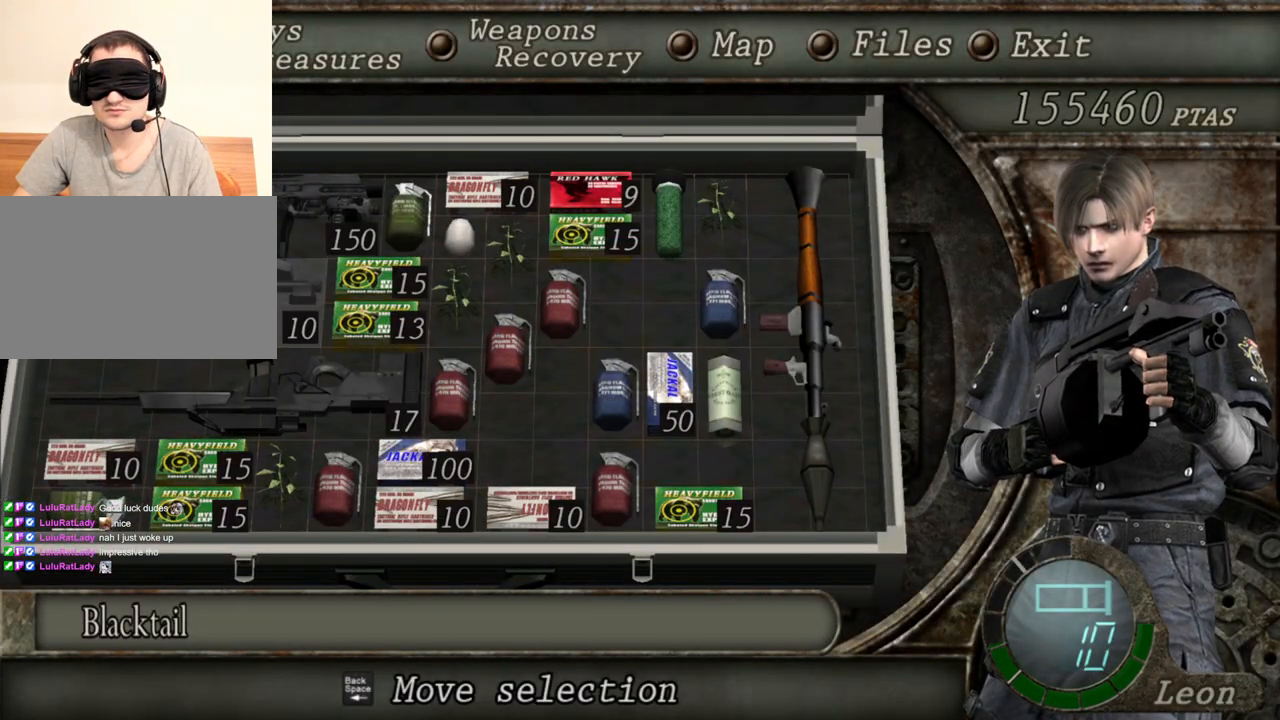
{"keys": [], "mouse": ["right"], "events": []}
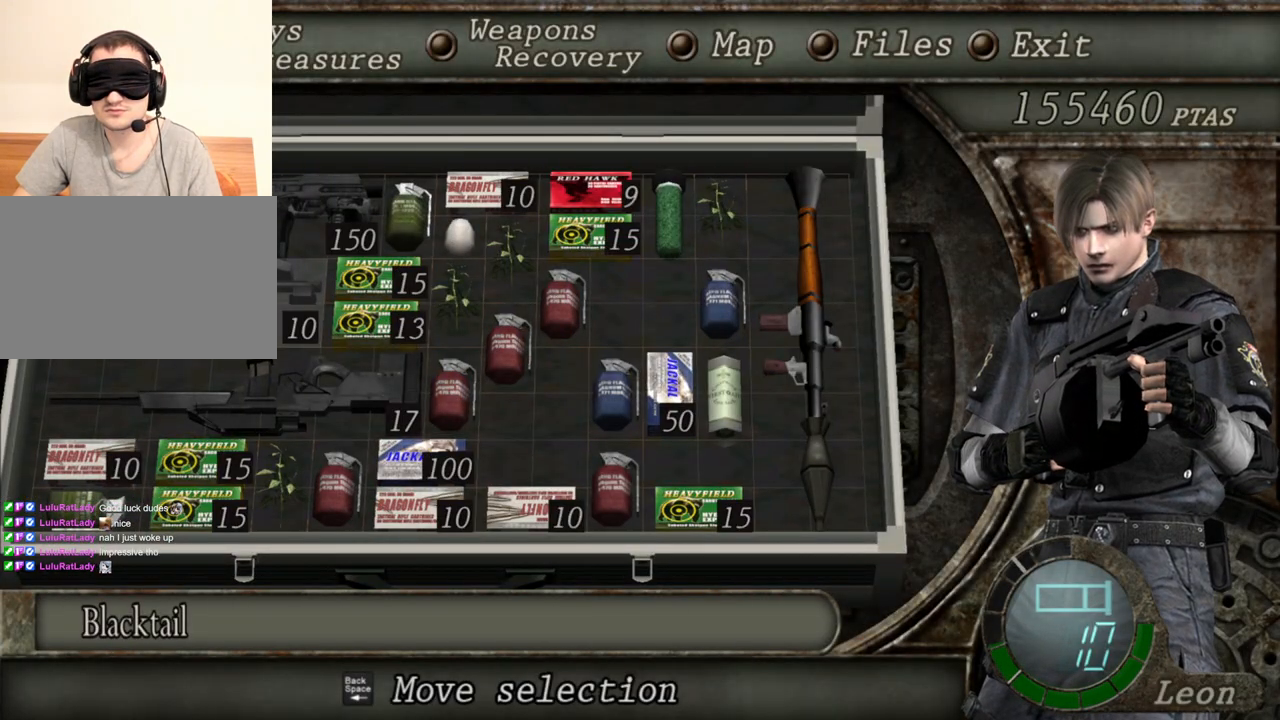
{"keys": [], "mouse": ["right"], "events": []}
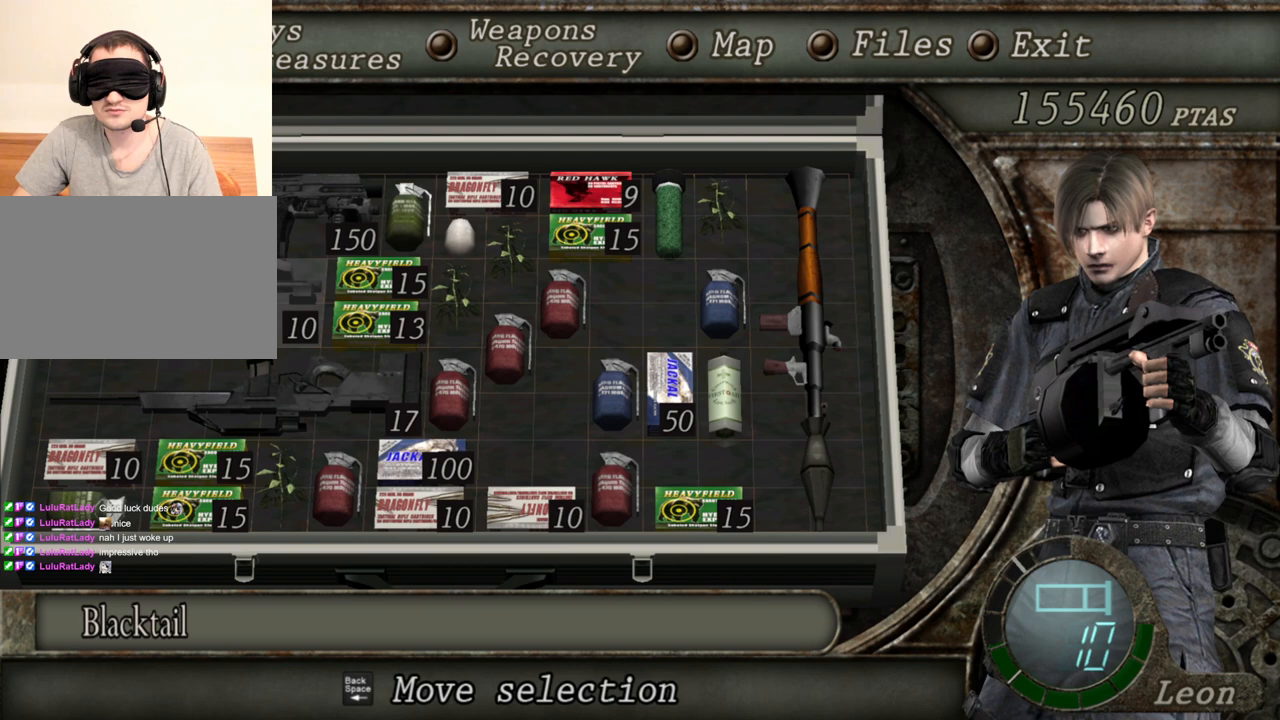
{"keys": [], "mouse": ["right"], "events": []}
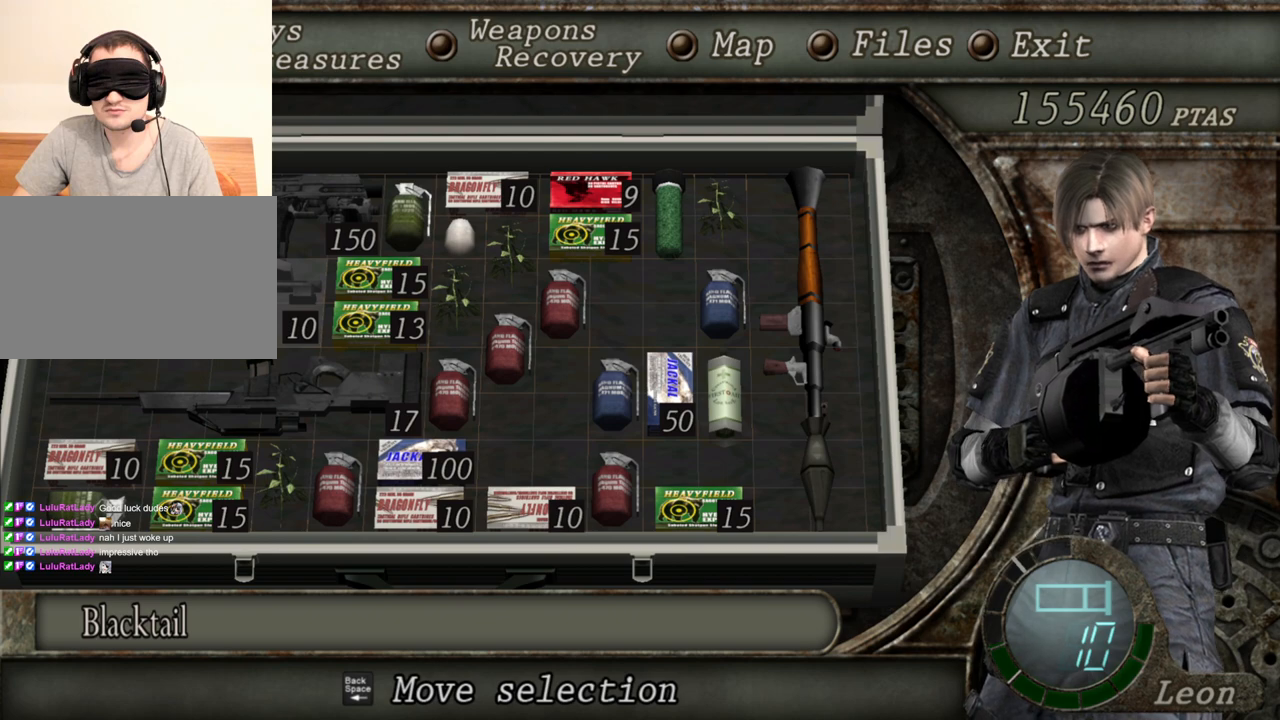
{"keys": [], "mouse": ["right"], "events": []}
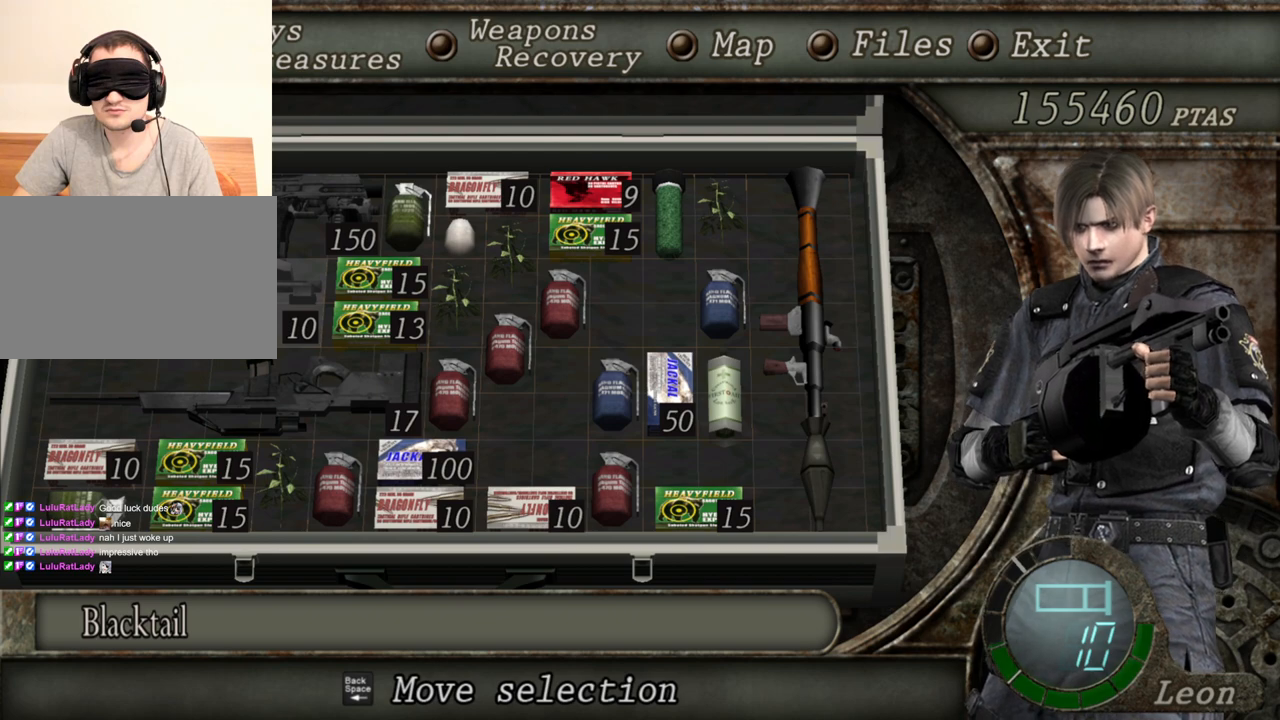
{"keys": [], "mouse": ["right"], "events": []}